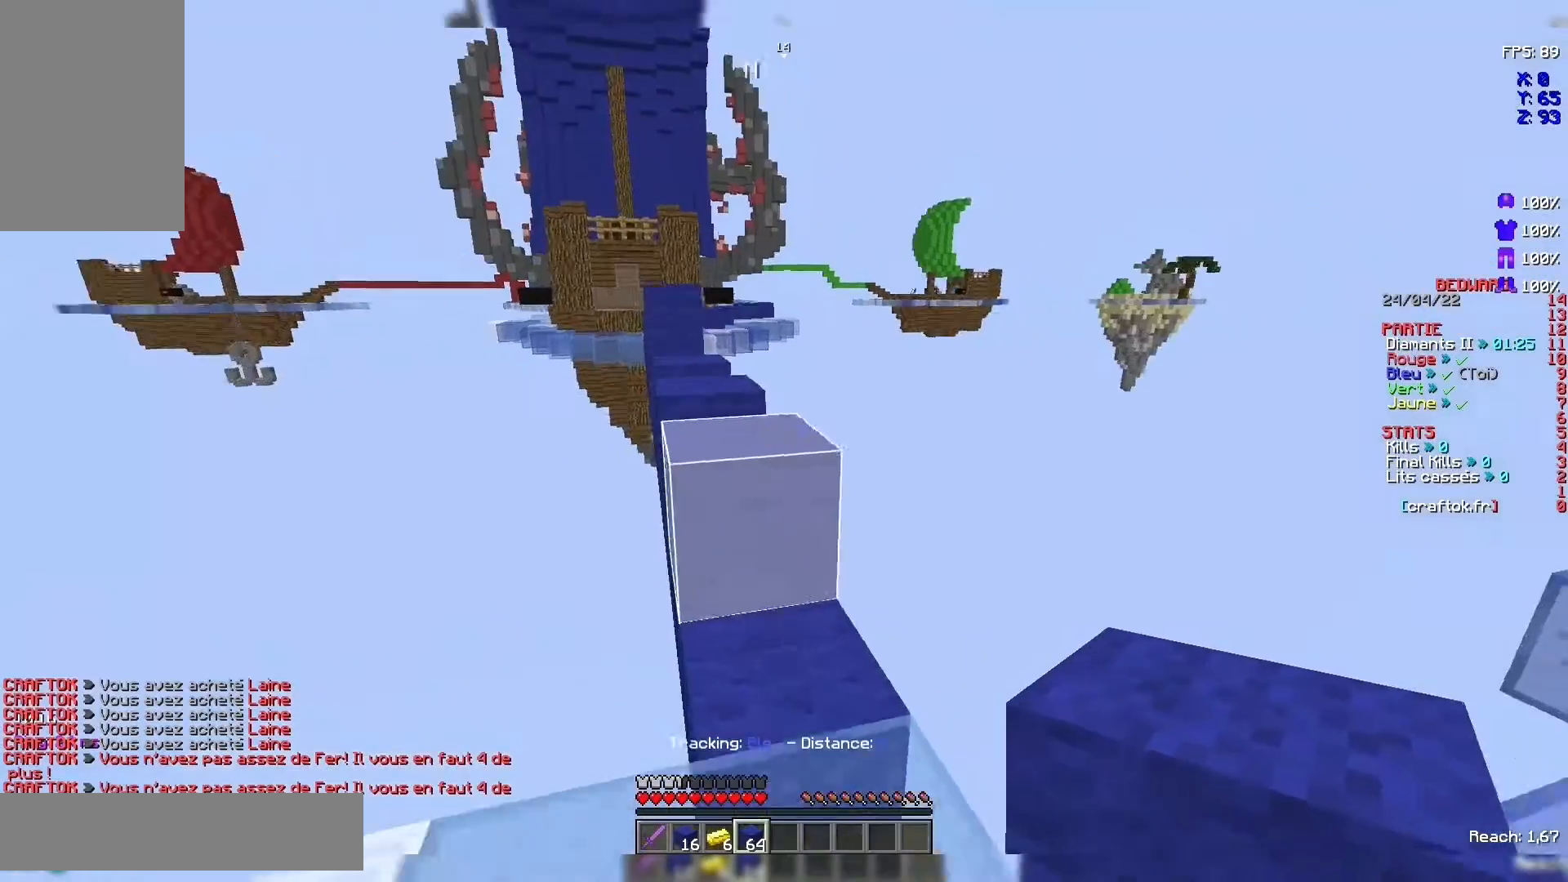
Gameplay with keyboard and mouse; each line is a JSON object with the keys and mouse buttons held at the frame after it. "events" lists presses ("down") and releases ("up") of "d", "q", "s", "space", "z", "mouse_left" and "mouse_right" between this image and that frame as [ms after this image, input, new state], when the widget could be followed in between. "mouse_left", "mouse_right" = the "left", "right" buttons of the "mouse" list. No other keys are recorded. Fast repeated clicks can show as one long hold. Not read: mouse_move.
{"keys": ["space", "z"], "mouse": [], "events": [[167, "z", "down"], [233, "space", "down"]]}
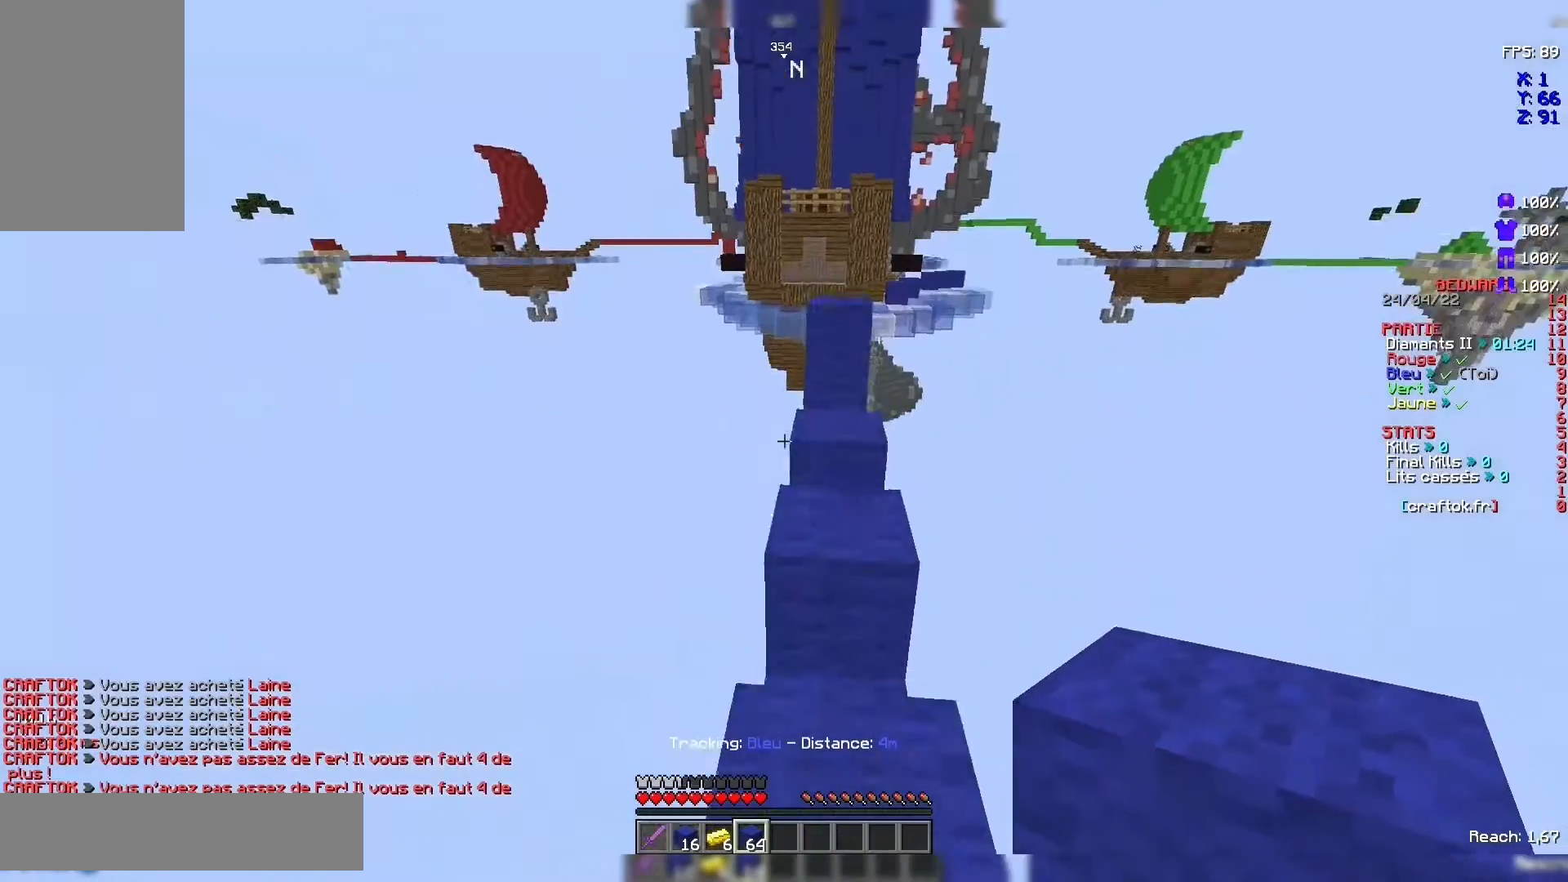
{"keys": ["z"], "mouse": [], "events": [[33, "space", "up"], [267, "space", "down"], [467, "space", "up"]]}
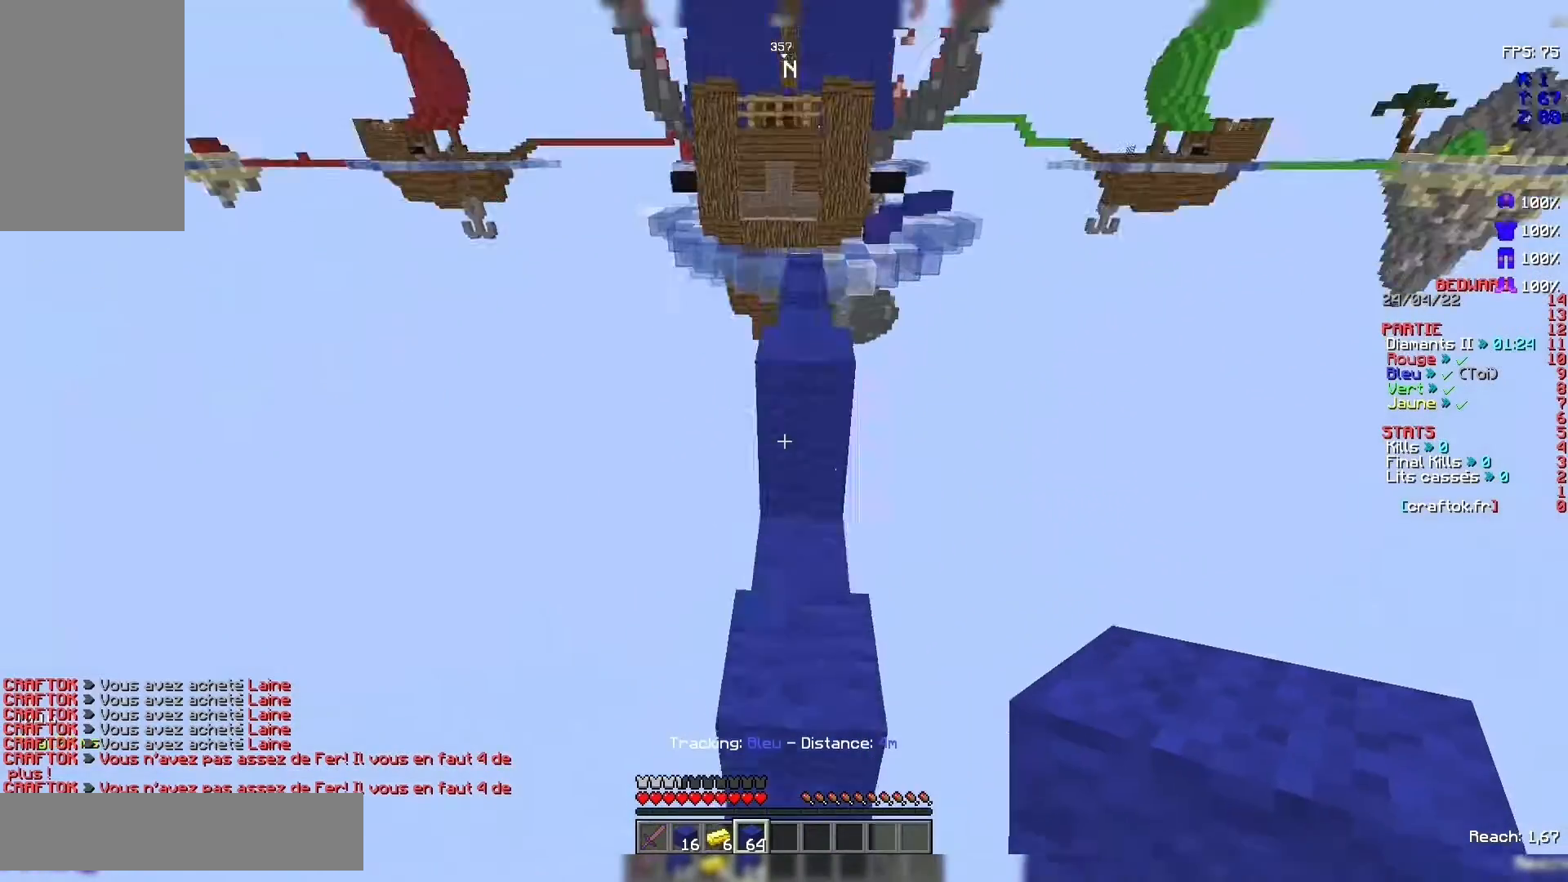
{"keys": [], "mouse": [], "events": [[200, "z", "up"]]}
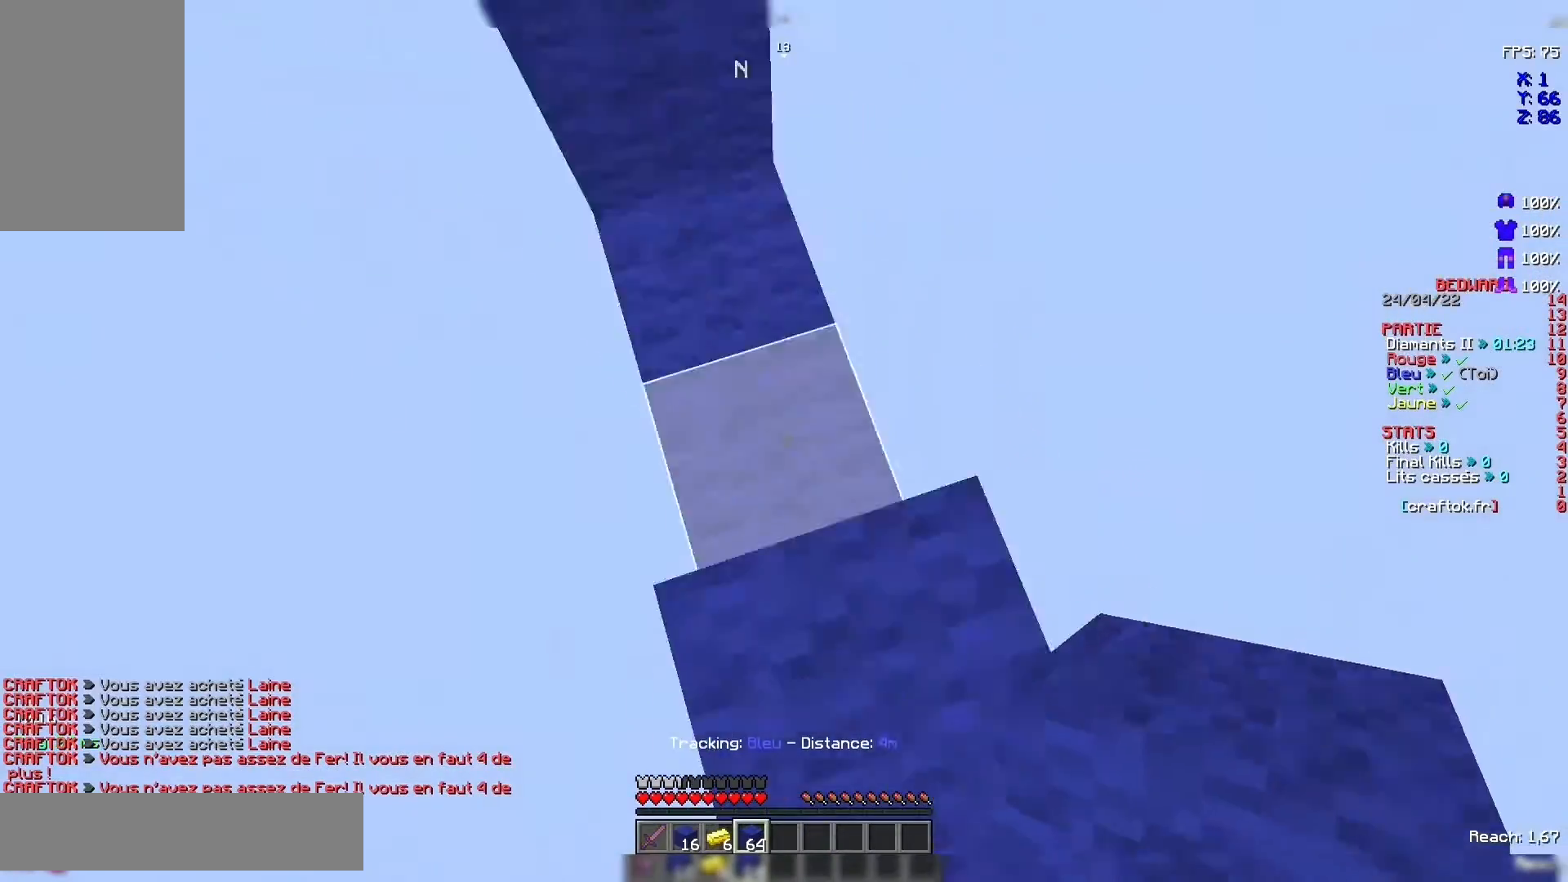
{"keys": [], "mouse": [], "events": []}
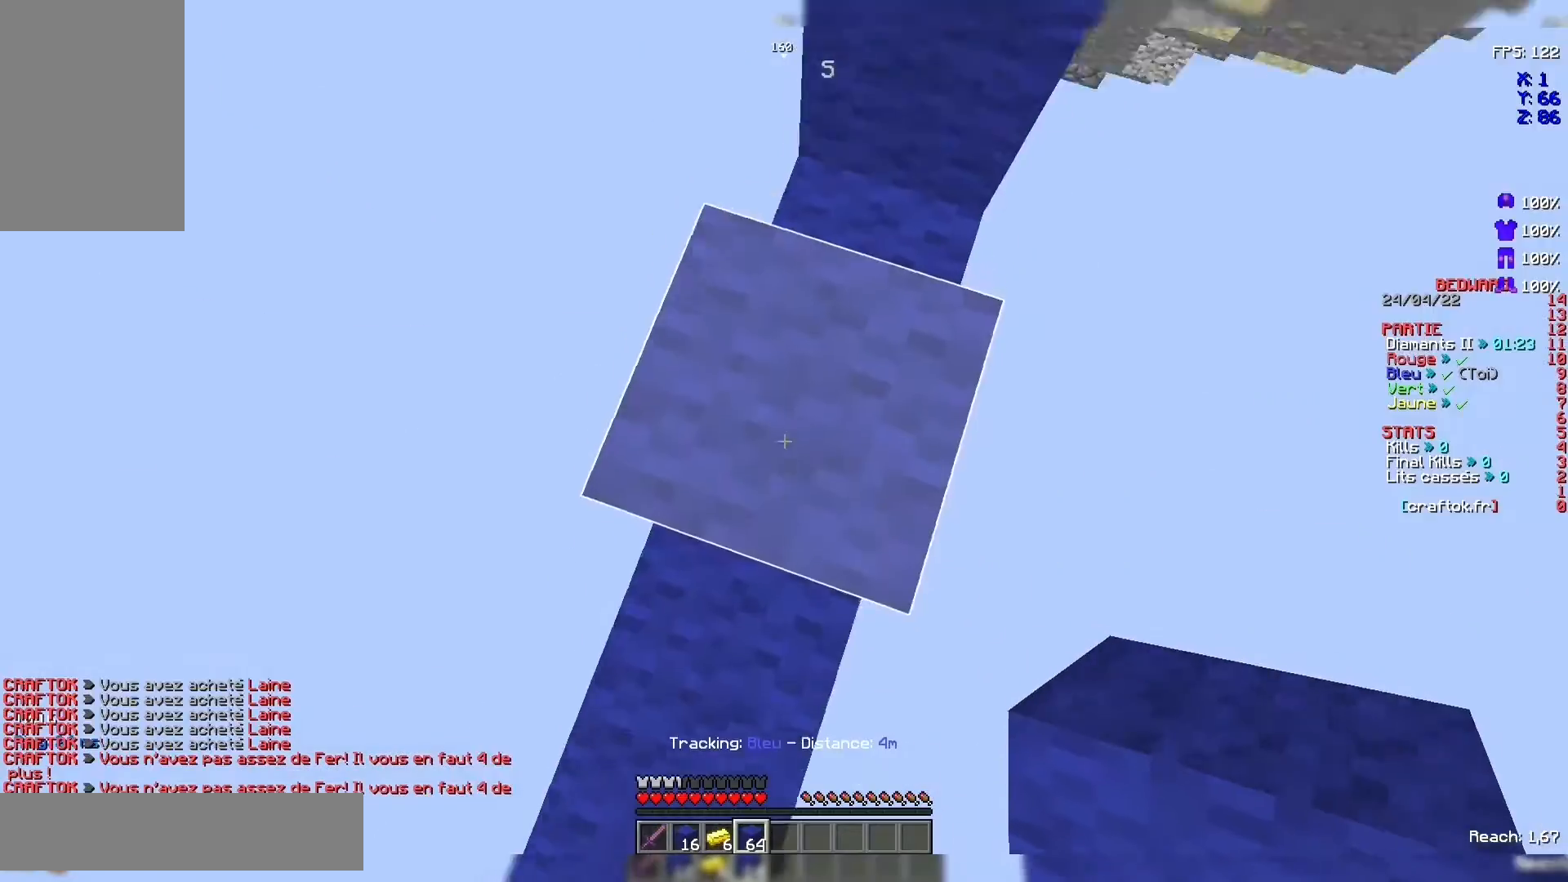
{"keys": ["z"], "mouse": [], "events": [[367, "mouse_right", "down"], [367, "z", "down"], [400, "mouse_right", "up"]]}
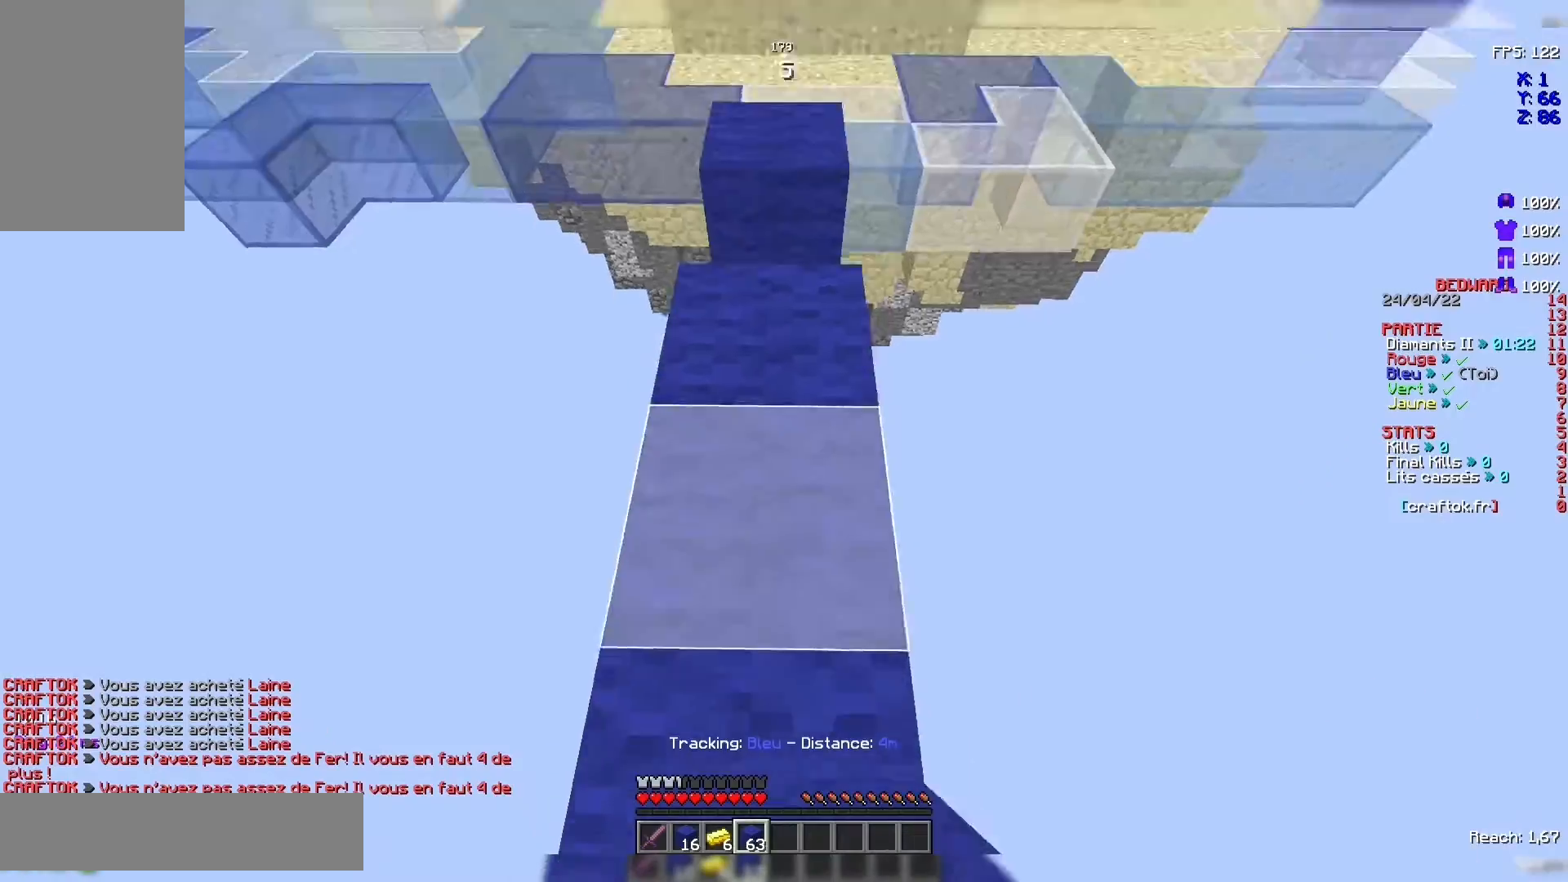
{"keys": ["space", "z"], "mouse": ["right"], "events": [[67, "space", "down"], [267, "space", "up"], [467, "mouse_right", "down"], [500, "space", "down"]]}
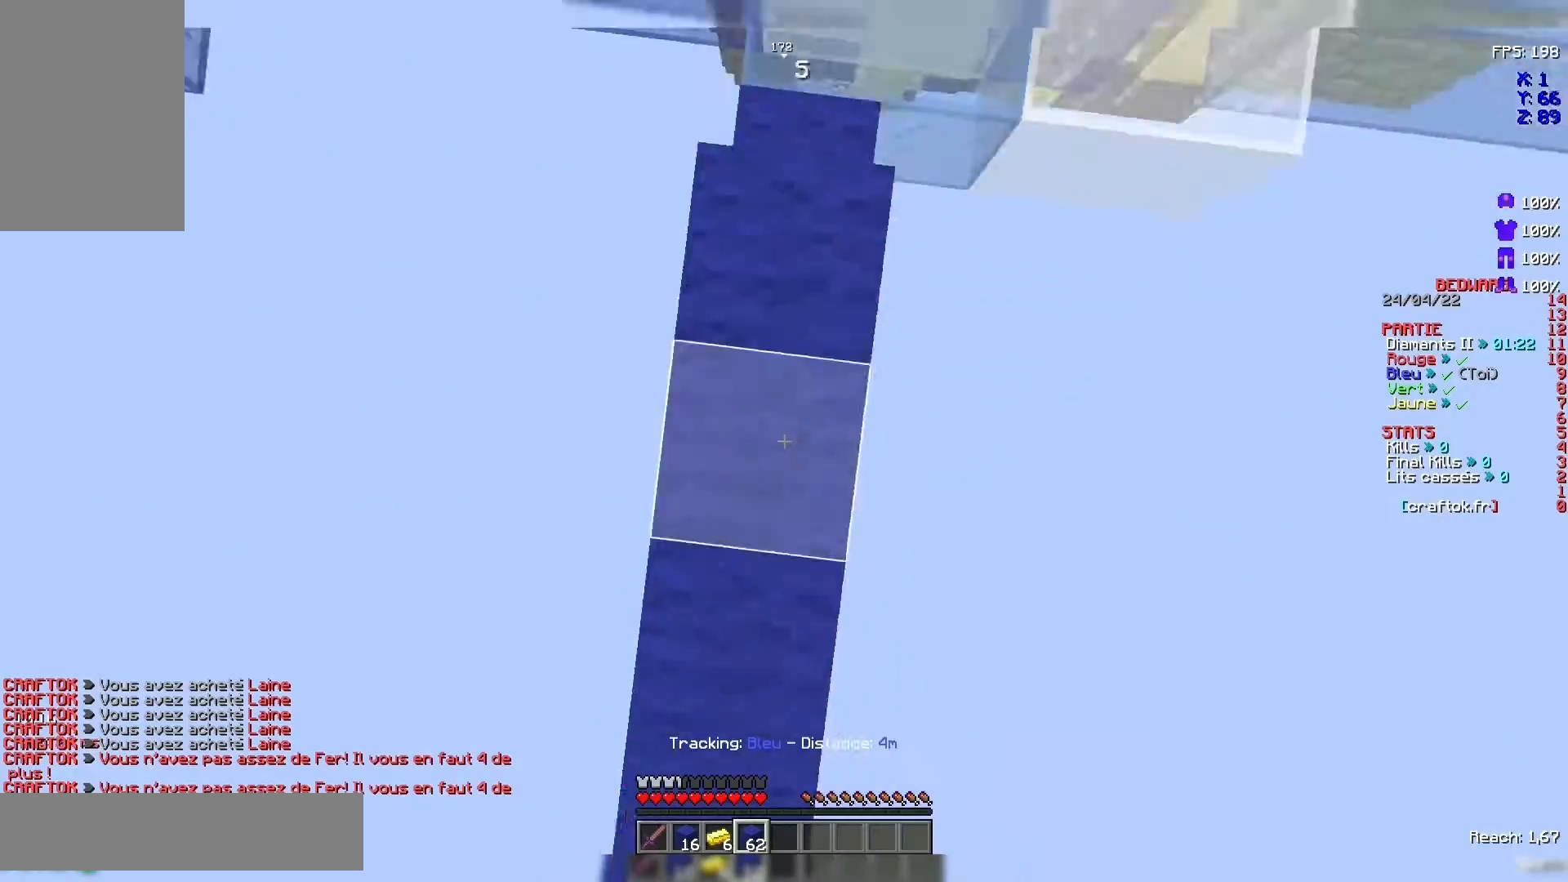
{"keys": ["space", "z"], "mouse": [], "events": [[67, "mouse_right", "up"], [200, "space", "up"], [367, "space", "down"]]}
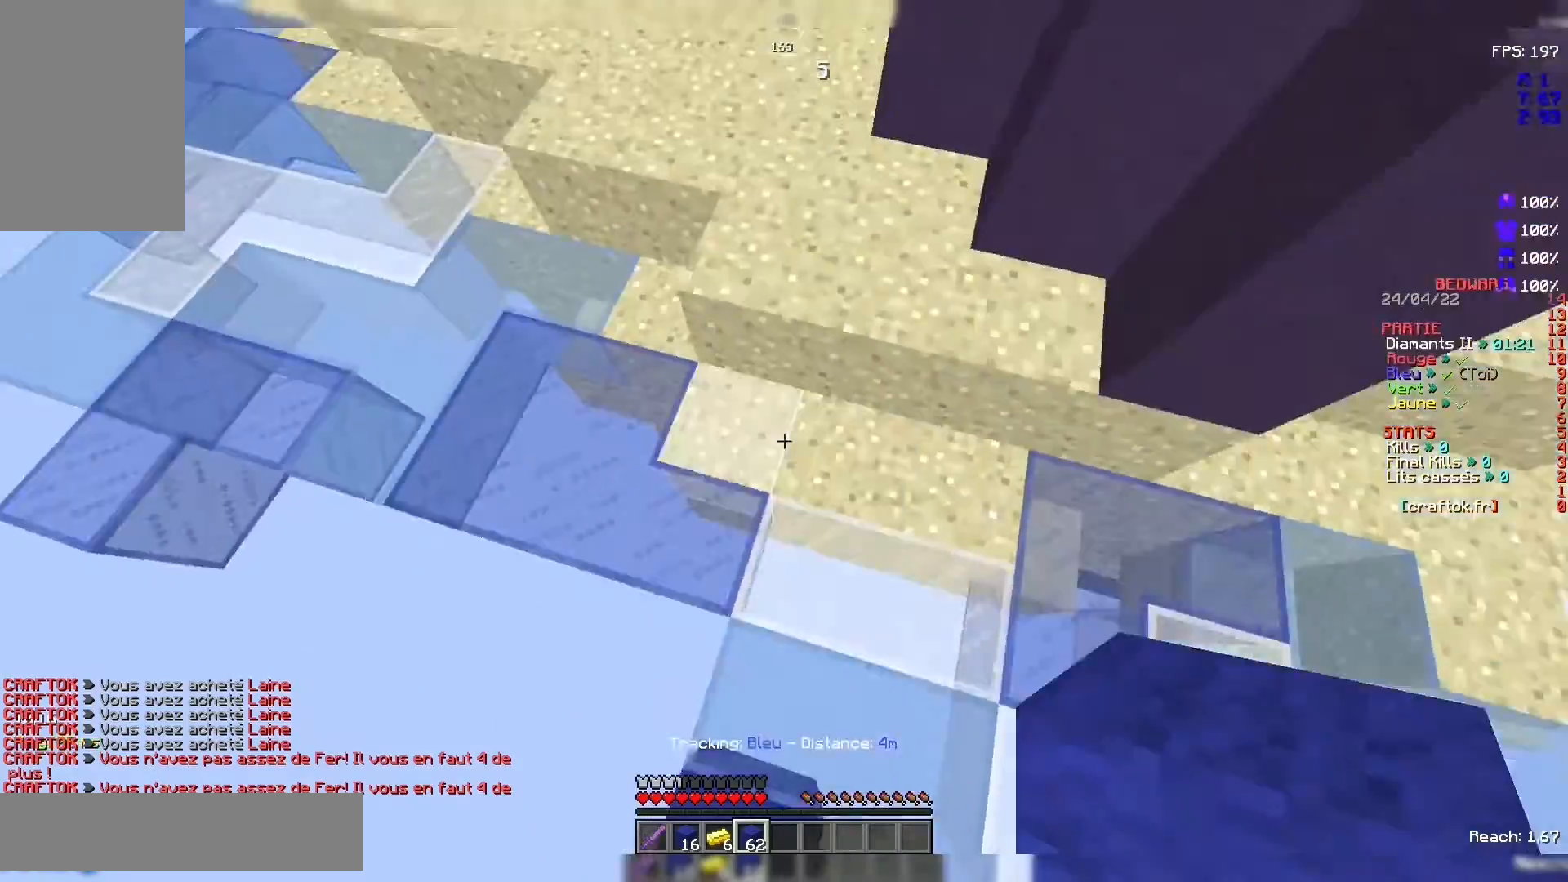
{"keys": ["space", "z"], "mouse": [], "events": [[67, "space", "up"], [333, "space", "down"]]}